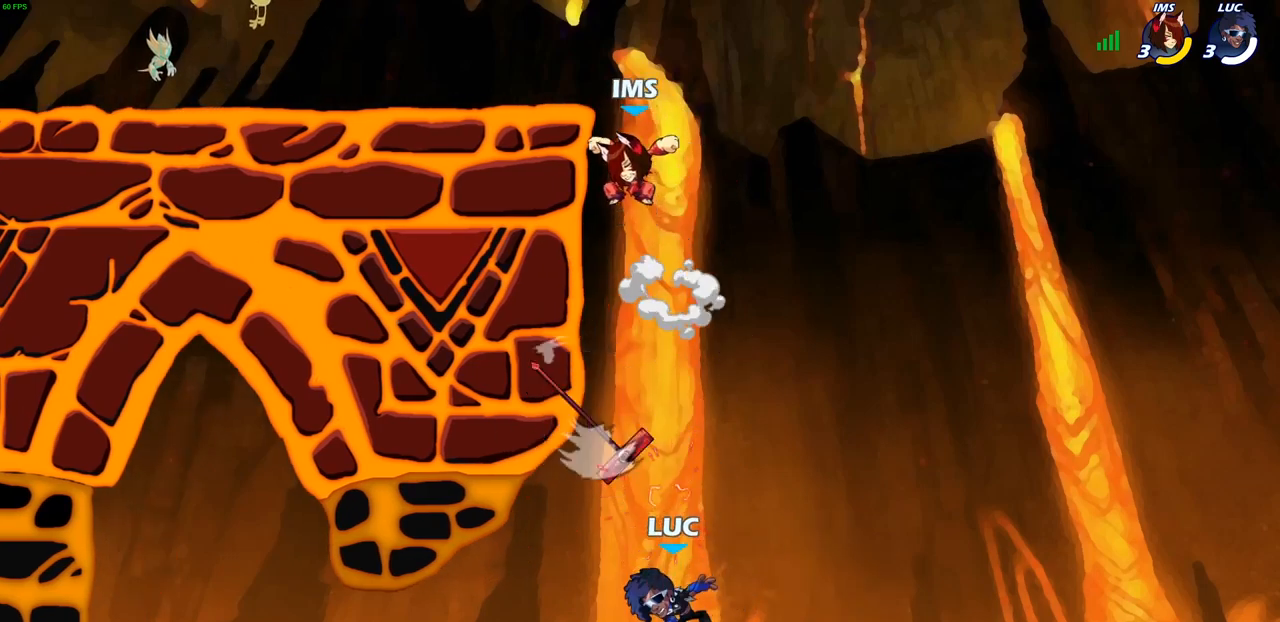
Gameplay with a controller (PlayStation layout); each line is a JSON object with the inputs held at the frame after it. "events" lists button and stick changes between this image and that frame as [ms after this image, input, new state], when the widget could be followed in between.
{"buttons": [], "left_stick": "up-left", "right_stick": "center", "events": [[67, "left_stick", "up-right"], [350, "CROSS", "up"], [367, "left_stick", "up-left"]]}
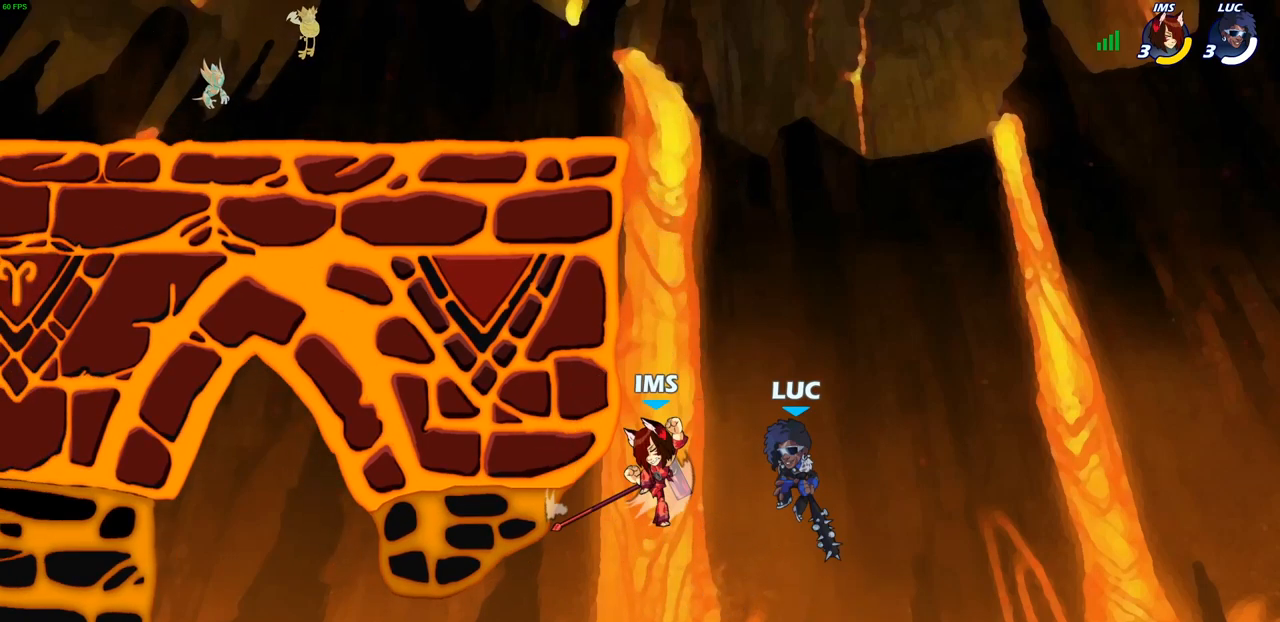
{"buttons": ["R2"], "left_stick": "up-left", "right_stick": "center", "events": [[167, "R2", "down"]]}
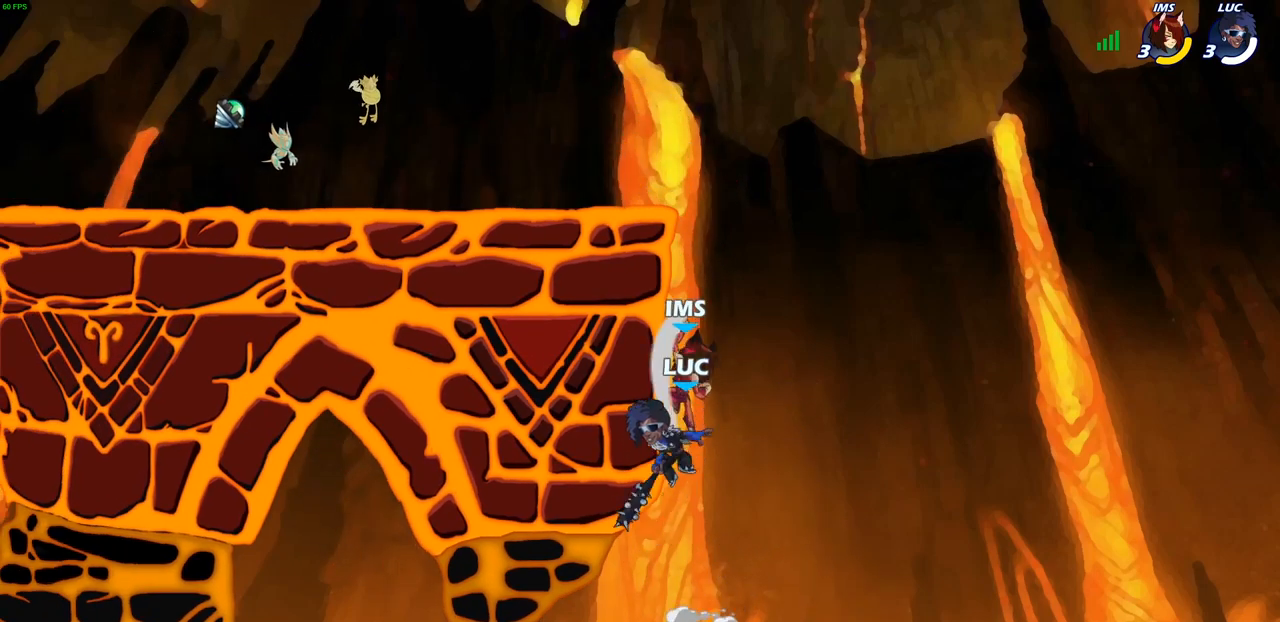
{"buttons": [], "left_stick": "up-left", "right_stick": "center", "events": [[50, "R2", "up"], [100, "left_stick", "up-right"], [150, "CROSS", "down"], [167, "left_stick", "up-left"], [200, "CIRCLE", "down"], [217, "CROSS", "up"], [333, "CIRCLE", "up"]]}
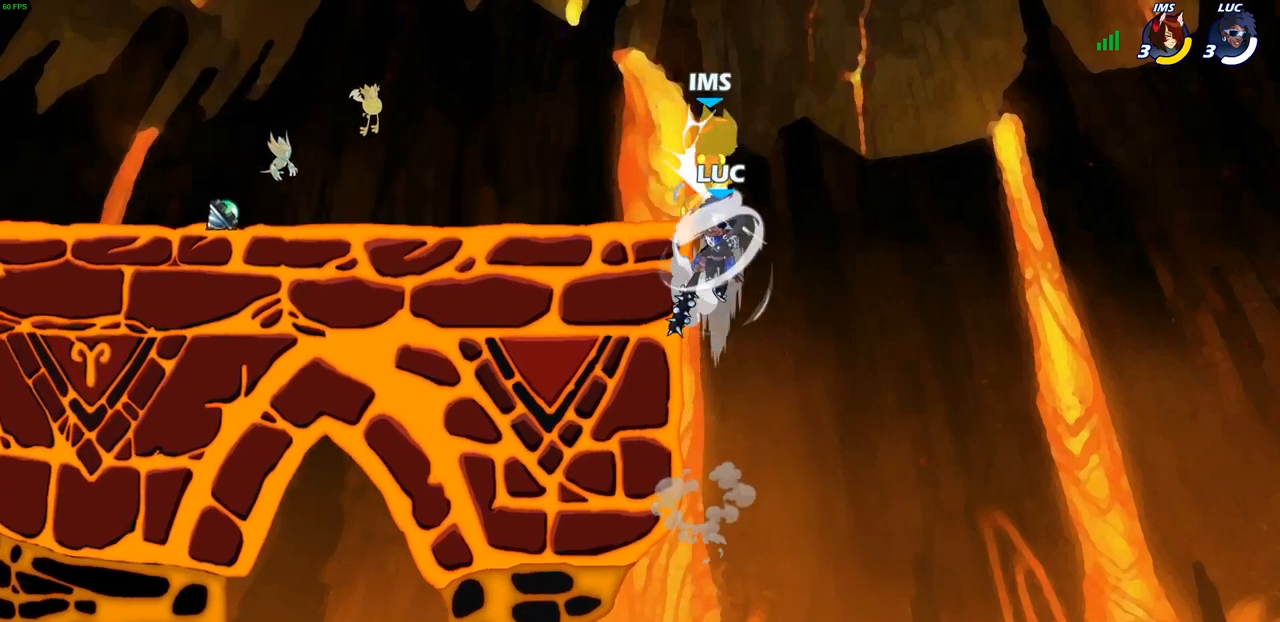
{"buttons": ["SQUARE"], "left_stick": "center", "right_stick": "center", "events": [[283, "left_stick", "up-right"], [433, "CROSS", "down"], [467, "SQUARE", "down"], [467, "left_stick", "center"], [500, "CROSS", "up"]]}
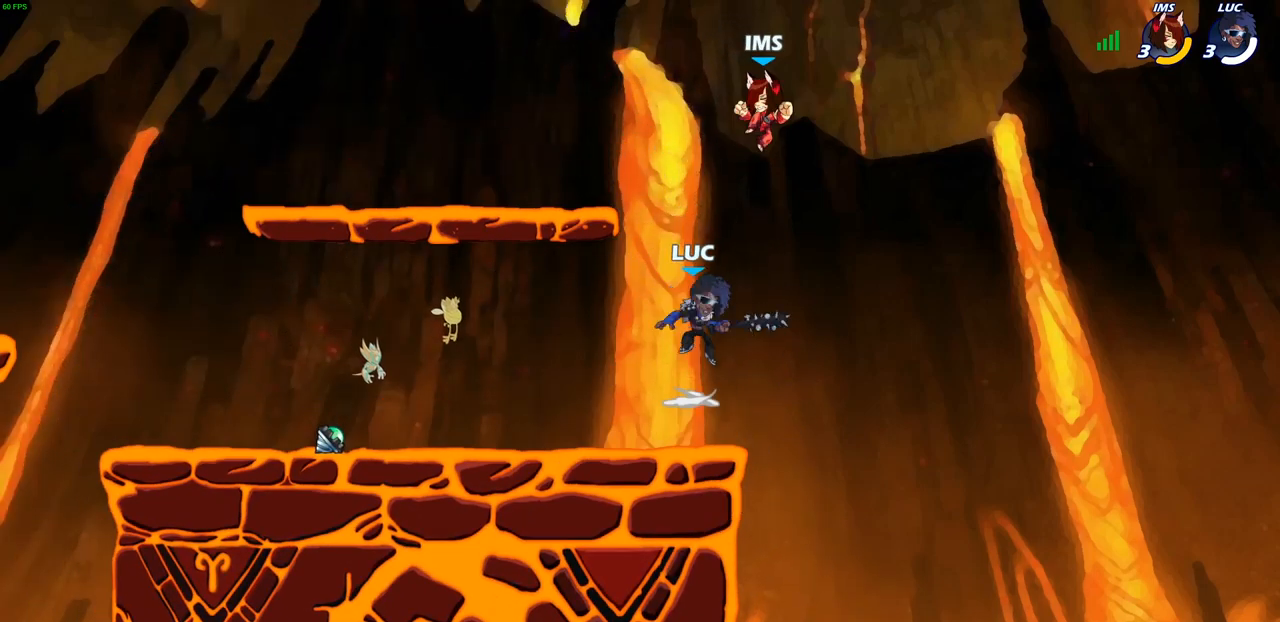
{"buttons": [], "left_stick": "down-left", "right_stick": "center", "events": [[33, "SQUARE", "up"], [300, "left_stick", "up-left"], [467, "left_stick", "down-left"]]}
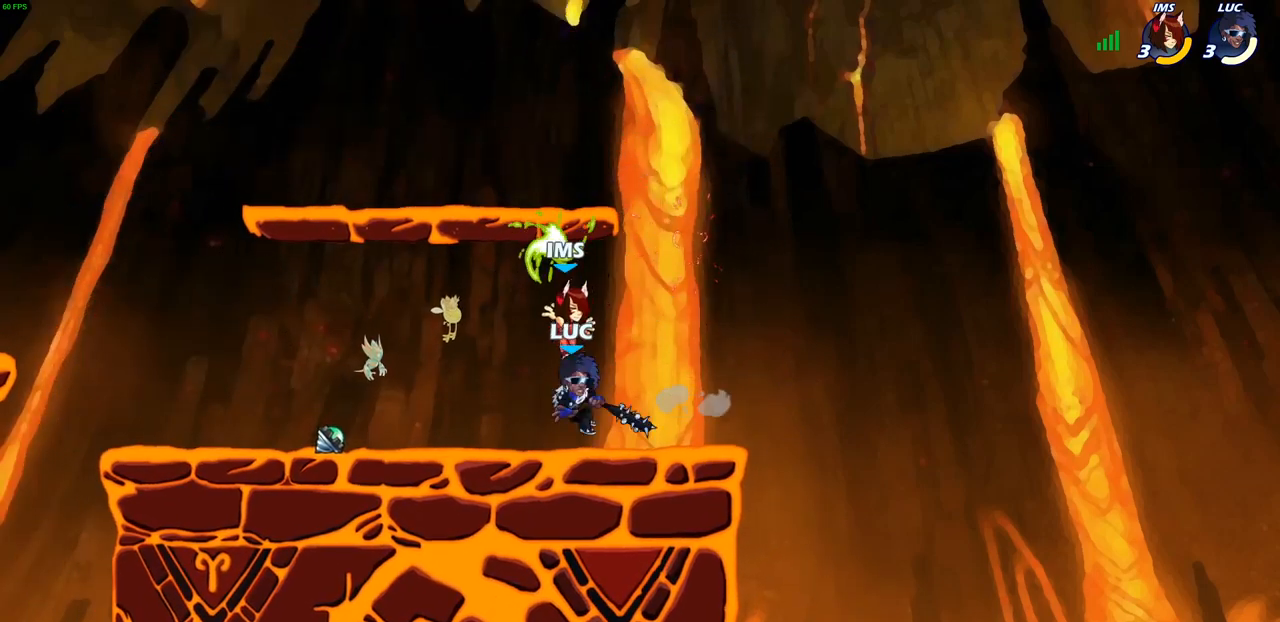
{"buttons": [], "left_stick": "left", "right_stick": "center", "events": [[83, "left_stick", "down-right"], [167, "left_stick", "center"], [183, "SQUARE", "down"], [267, "SQUARE", "up"], [350, "left_stick", "left"]]}
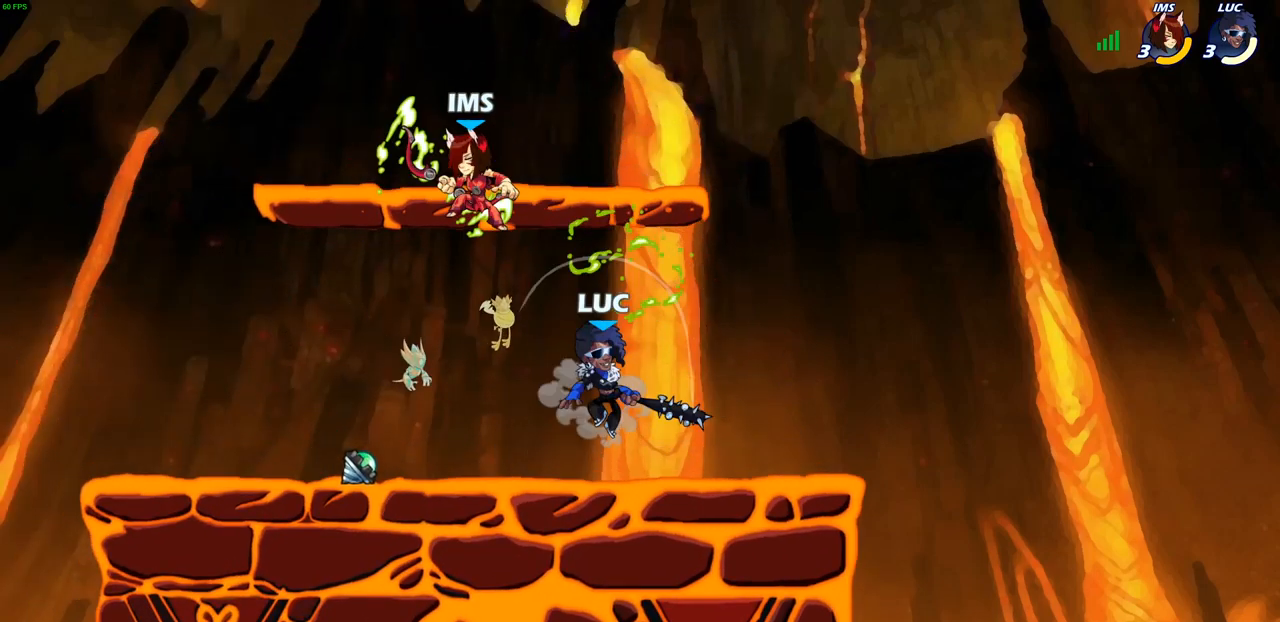
{"buttons": [], "left_stick": "center", "right_stick": "center", "events": [[50, "left_stick", "up-left"], [267, "left_stick", "up-right"], [350, "SQUARE", "down"], [400, "left_stick", "center"], [433, "SQUARE", "up"]]}
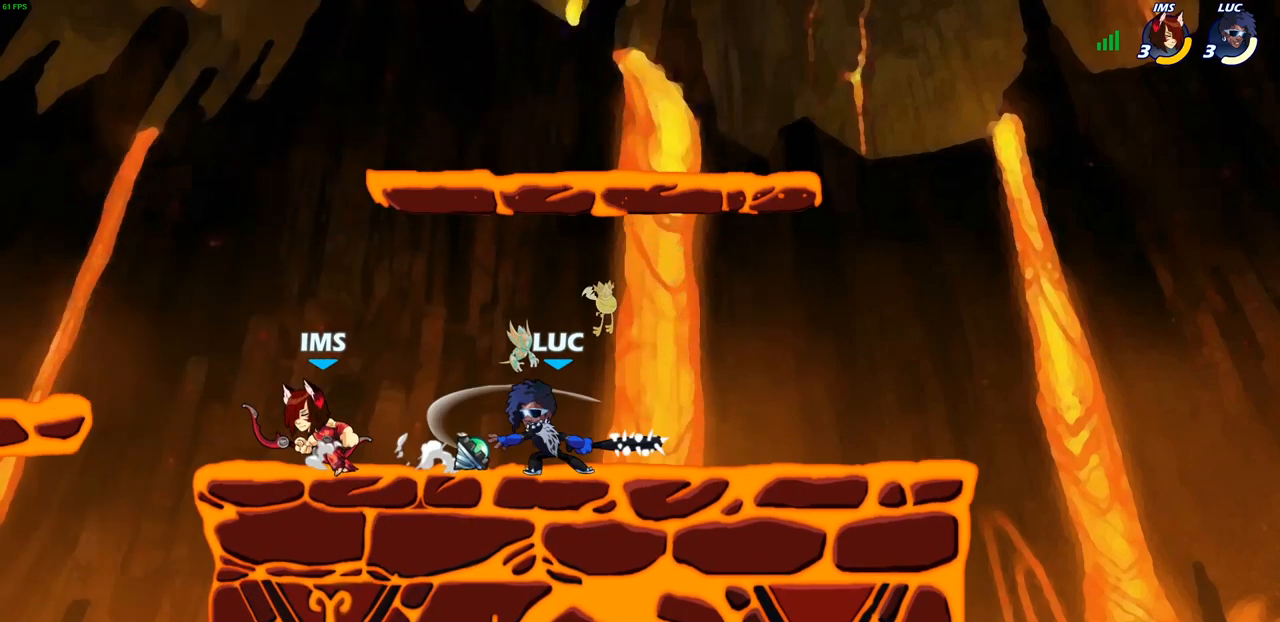
{"buttons": [], "left_stick": "left", "right_stick": "center", "events": [[167, "SQUARE", "down"], [233, "SQUARE", "up"], [500, "left_stick", "left"]]}
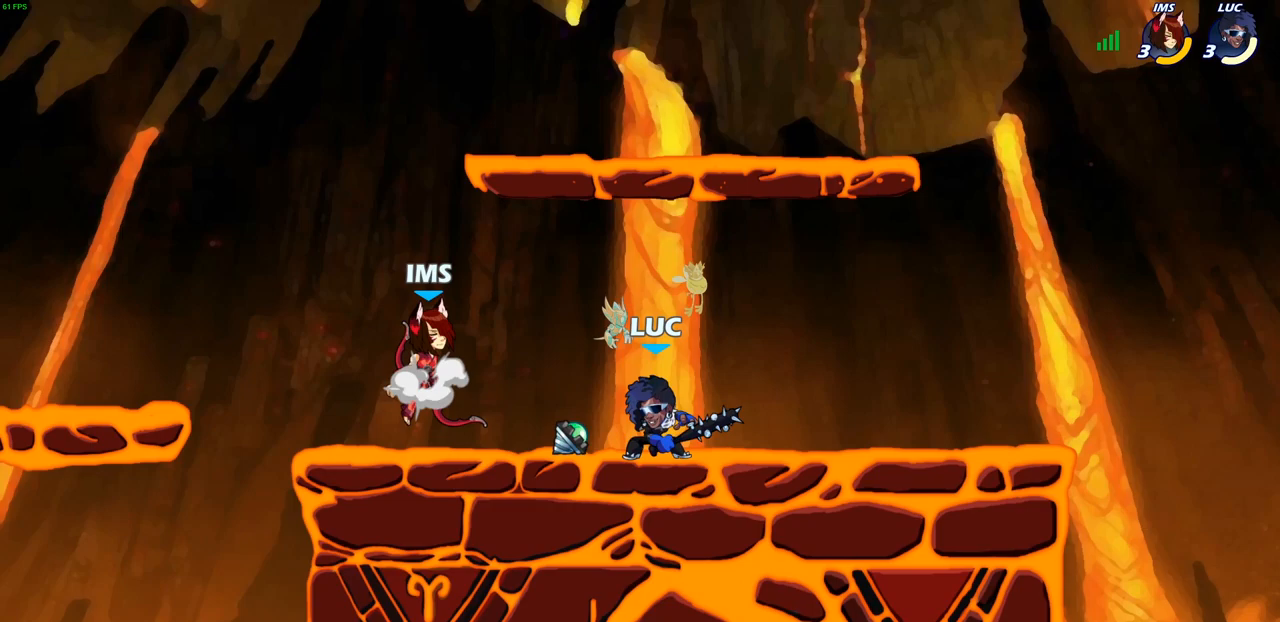
{"buttons": [], "left_stick": "center", "right_stick": "center", "events": [[17, "SQUARE", "down"], [117, "SQUARE", "up"], [167, "left_stick", "center"]]}
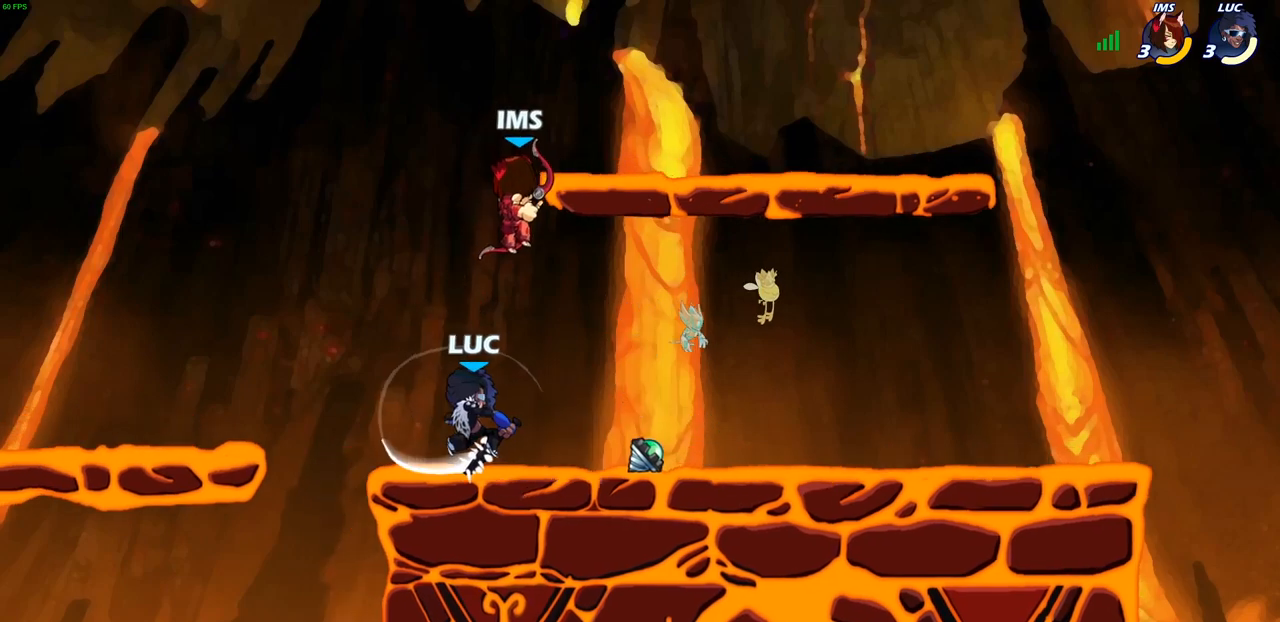
{"buttons": ["R2"], "left_stick": "center", "right_stick": "center", "events": [[133, "left_stick", "right"], [283, "CROSS", "down"], [283, "left_stick", "center"], [333, "CROSS", "up"], [333, "R2", "down"]]}
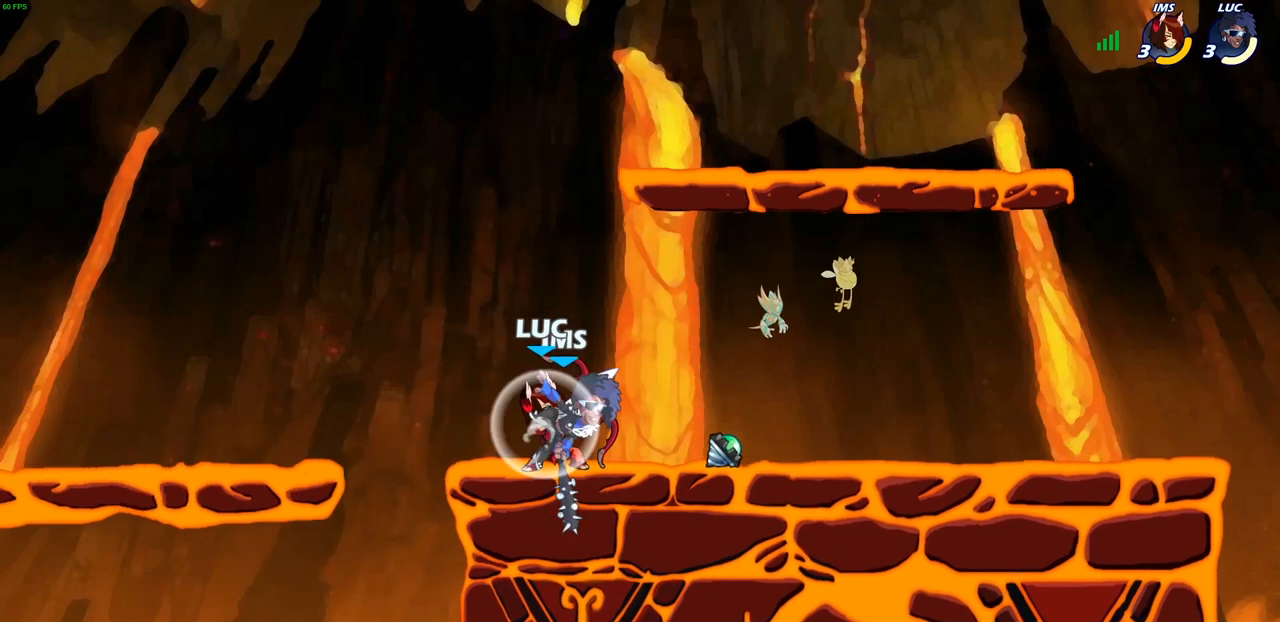
{"buttons": ["SQUARE"], "left_stick": "center", "right_stick": "center", "events": [[83, "SQUARE", "down"], [117, "R2", "up"], [183, "SQUARE", "up"], [250, "SQUARE", "down"], [350, "SQUARE", "up"], [433, "SQUARE", "down"]]}
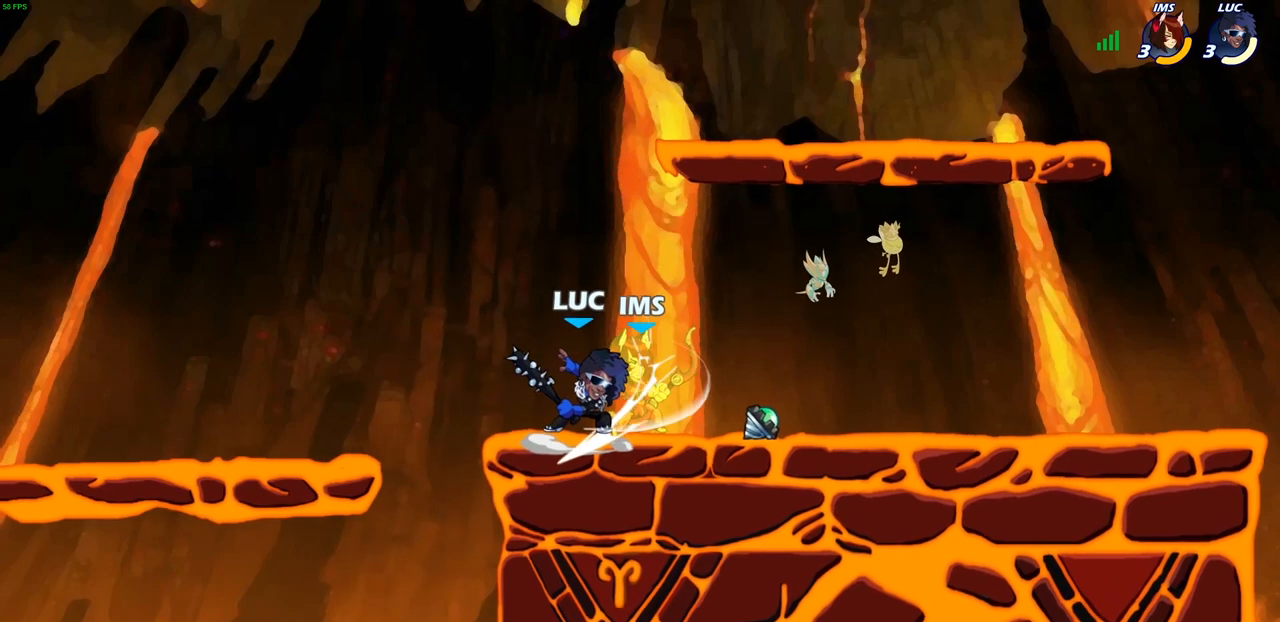
{"buttons": ["CIRCLE", "R2"], "left_stick": "down-left", "right_stick": "center", "events": [[17, "SQUARE", "up"], [100, "SQUARE", "down"], [233, "SQUARE", "up"], [283, "left_stick", "right"], [400, "R2", "down"], [400, "left_stick", "down"], [450, "CIRCLE", "down"], [467, "left_stick", "down-left"]]}
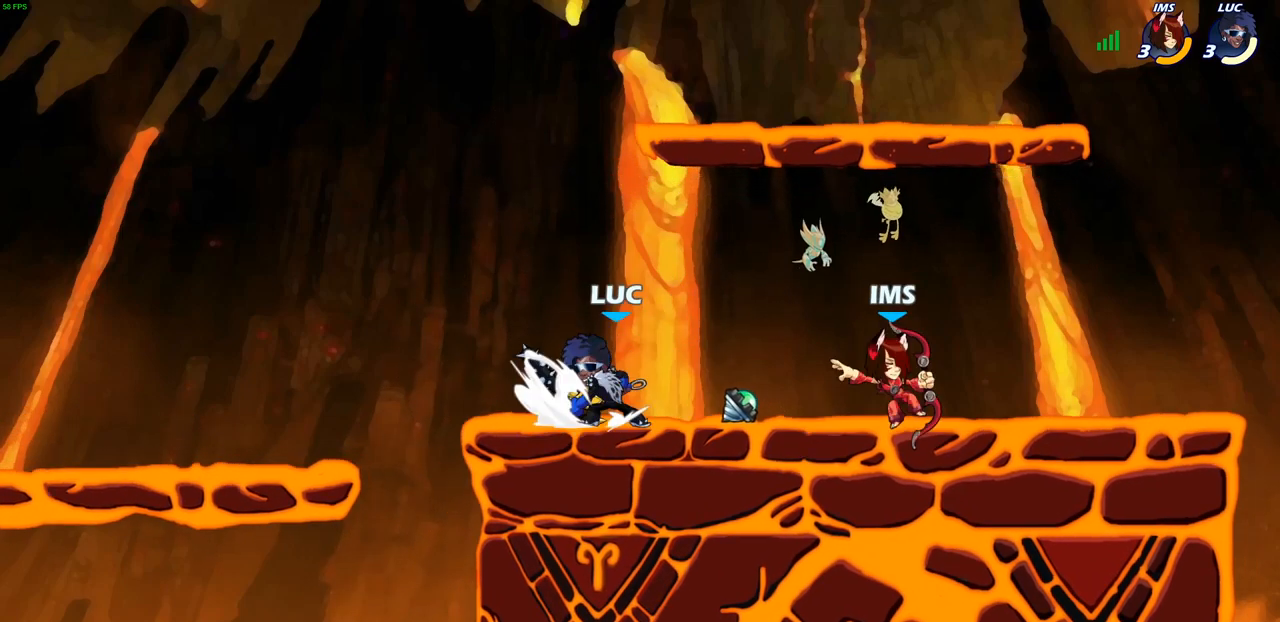
{"buttons": [], "left_stick": "center", "right_stick": "center", "events": [[33, "R2", "up"], [50, "CIRCLE", "up"], [133, "left_stick", "center"]]}
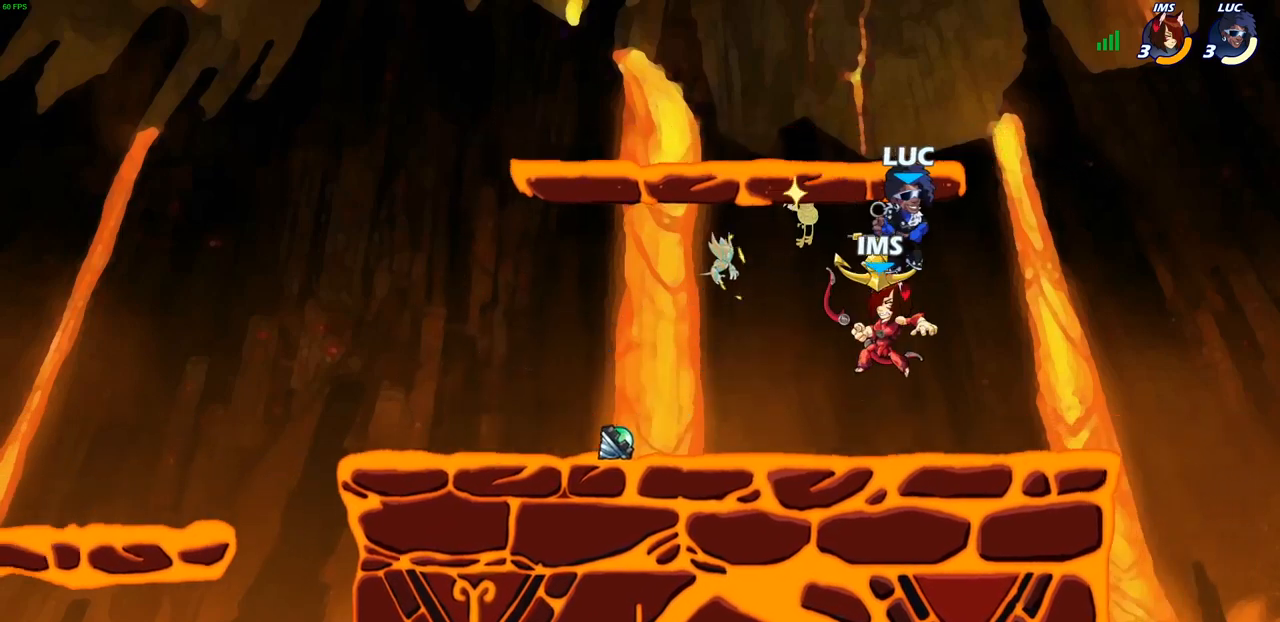
{"buttons": [], "left_stick": "center", "right_stick": "center", "events": []}
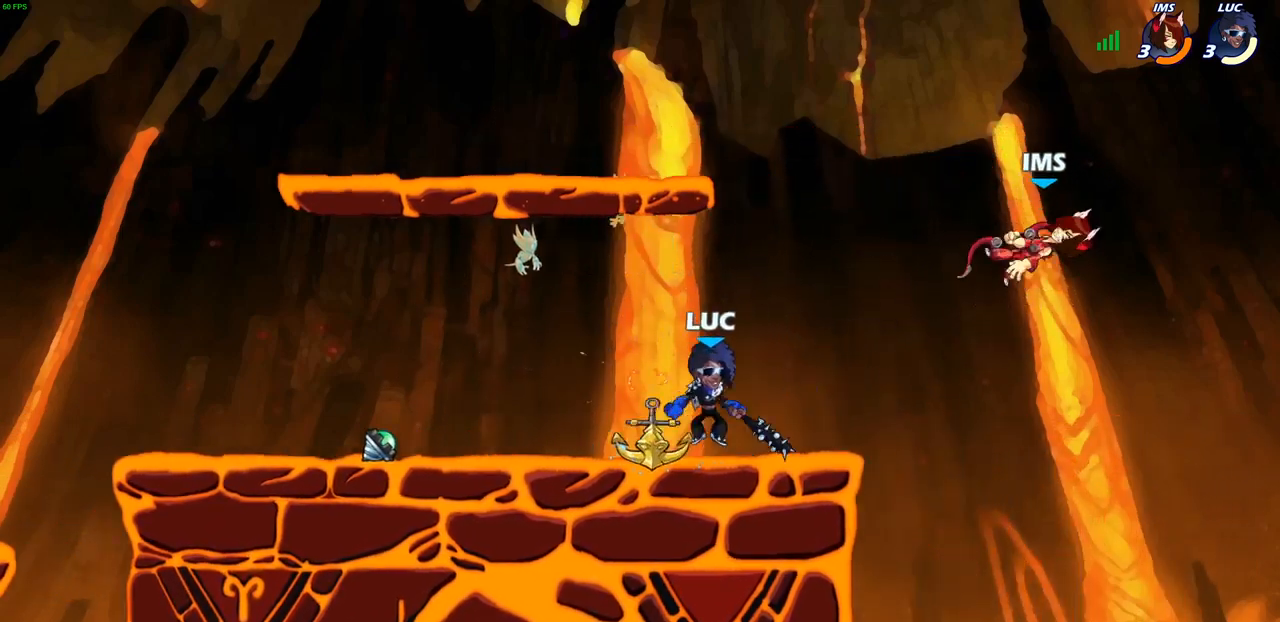
{"buttons": [], "left_stick": "right", "right_stick": "center", "events": [[150, "CROSS", "down"], [317, "CROSS", "up"], [483, "left_stick", "right"]]}
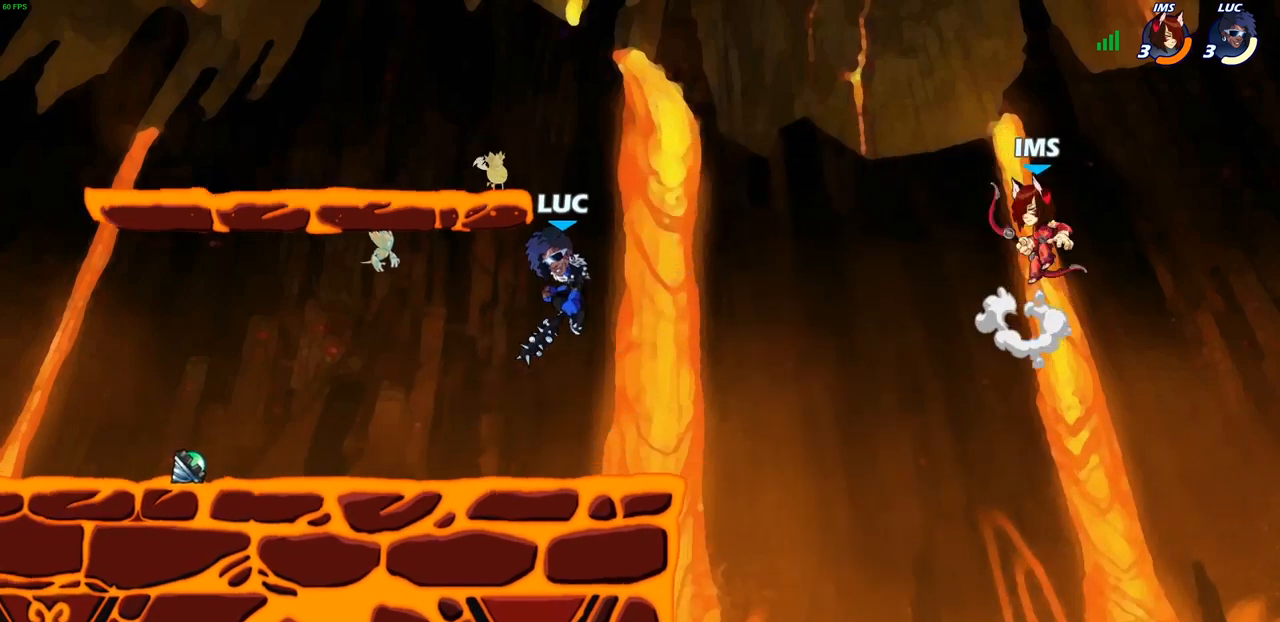
{"buttons": [], "left_stick": "right", "right_stick": "center", "events": [[33, "CROSS", "down"], [250, "SQUARE", "down"], [483, "CROSS", "up"], [500, "SQUARE", "up"]]}
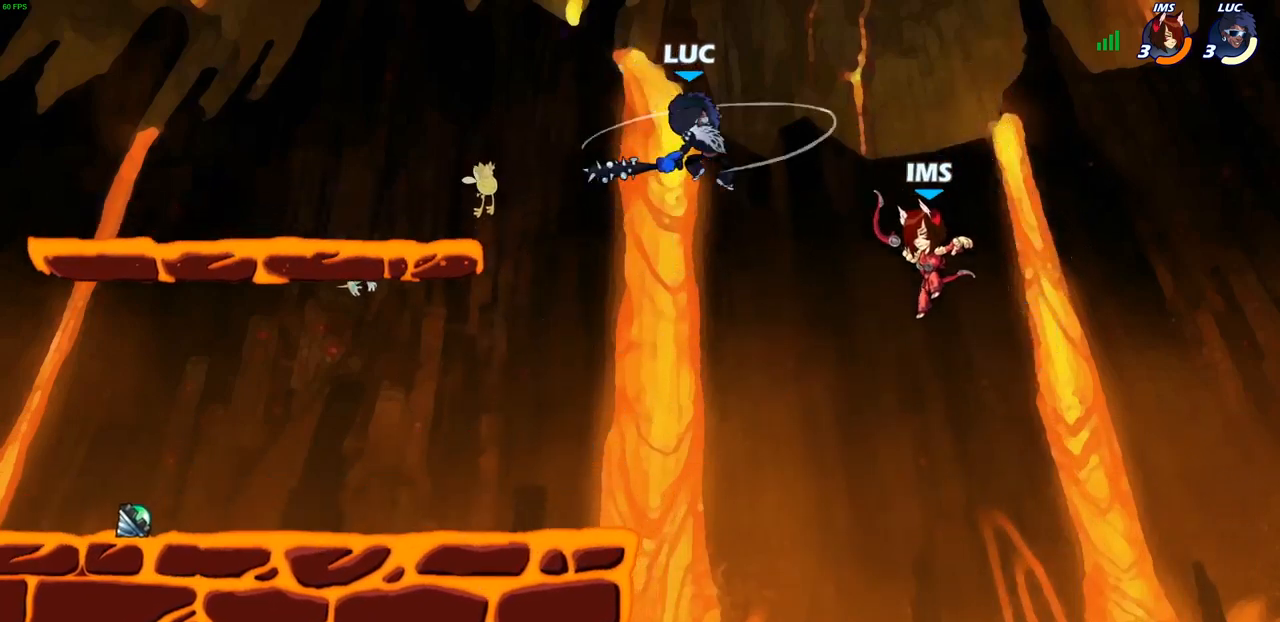
{"buttons": ["CIRCLE"], "left_stick": "up-left", "right_stick": "center", "events": [[167, "left_stick", "left"], [450, "CIRCLE", "down"], [450, "left_stick", "up-left"]]}
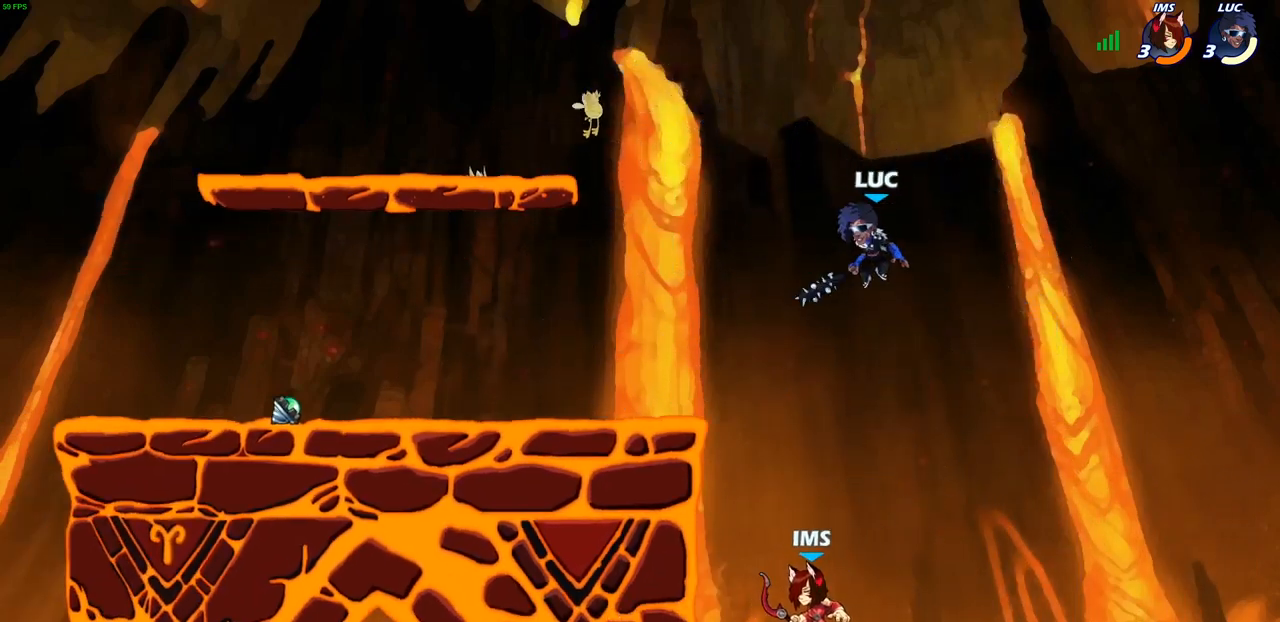
{"buttons": [], "left_stick": "up-left", "right_stick": "center", "events": [[67, "CIRCLE", "up"]]}
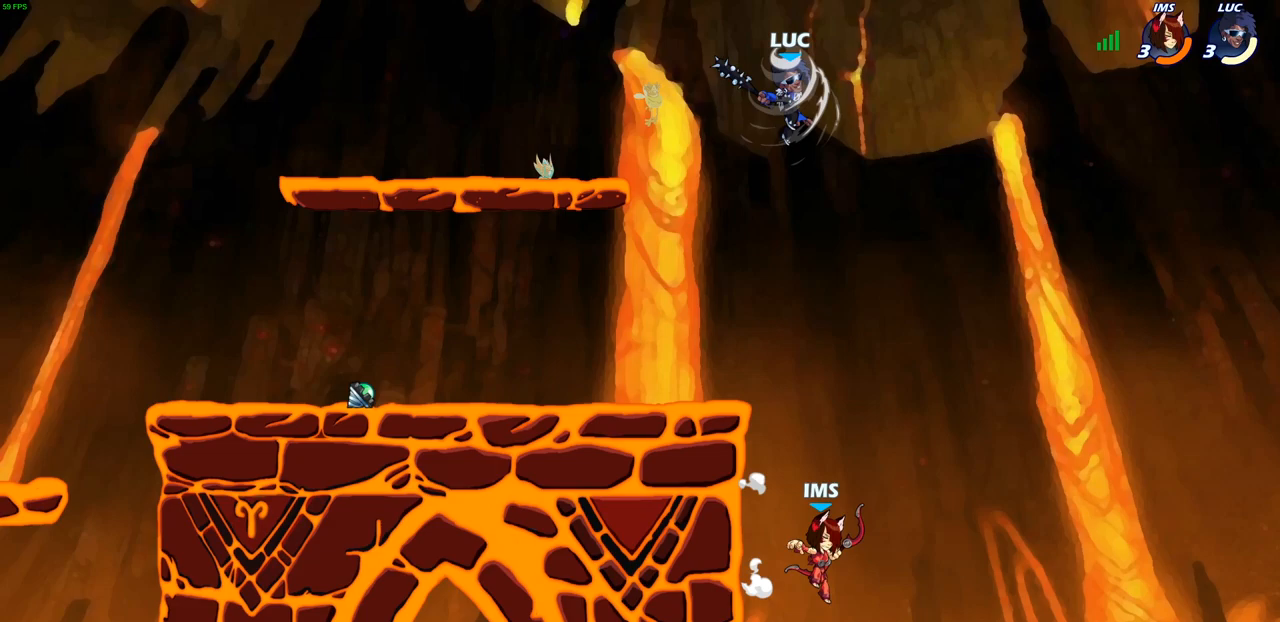
{"buttons": ["SQUARE"], "left_stick": "down", "right_stick": "center", "events": [[100, "left_stick", "up-right"], [183, "left_stick", "down-right"], [233, "left_stick", "down"], [333, "left_stick", "down-right"], [417, "SQUARE", "down"], [500, "left_stick", "down"]]}
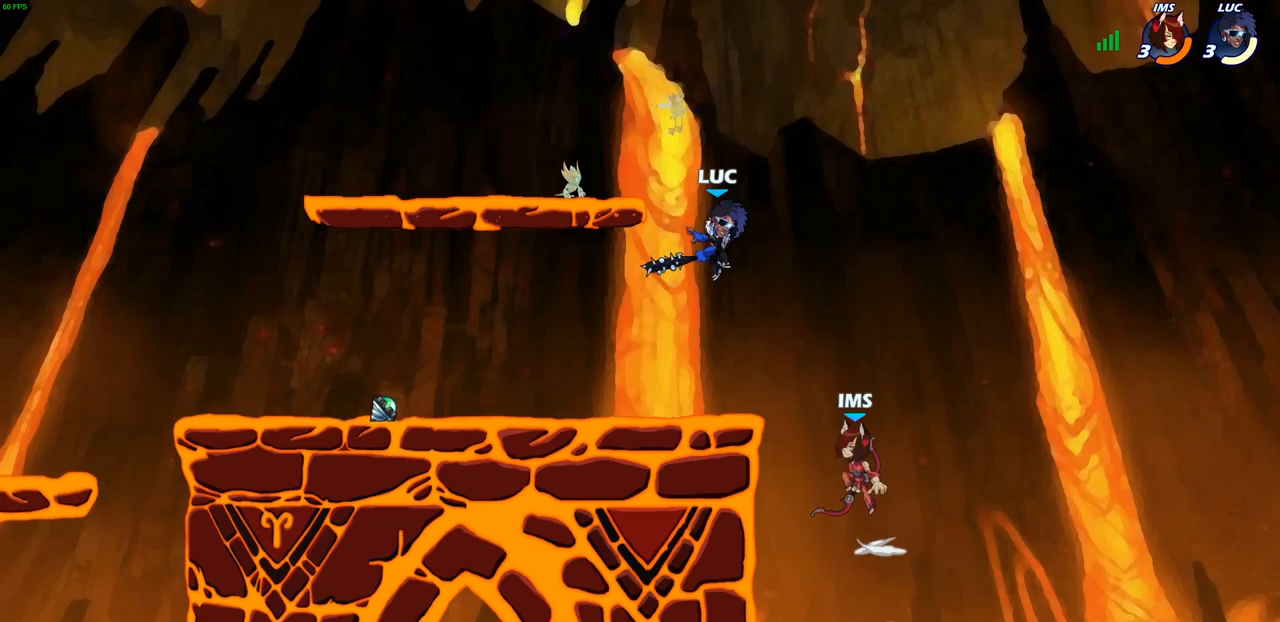
{"buttons": [], "left_stick": "right", "right_stick": "center", "events": [[17, "SQUARE", "up"], [150, "left_stick", "down-left"], [450, "left_stick", "down-right"], [500, "left_stick", "right"]]}
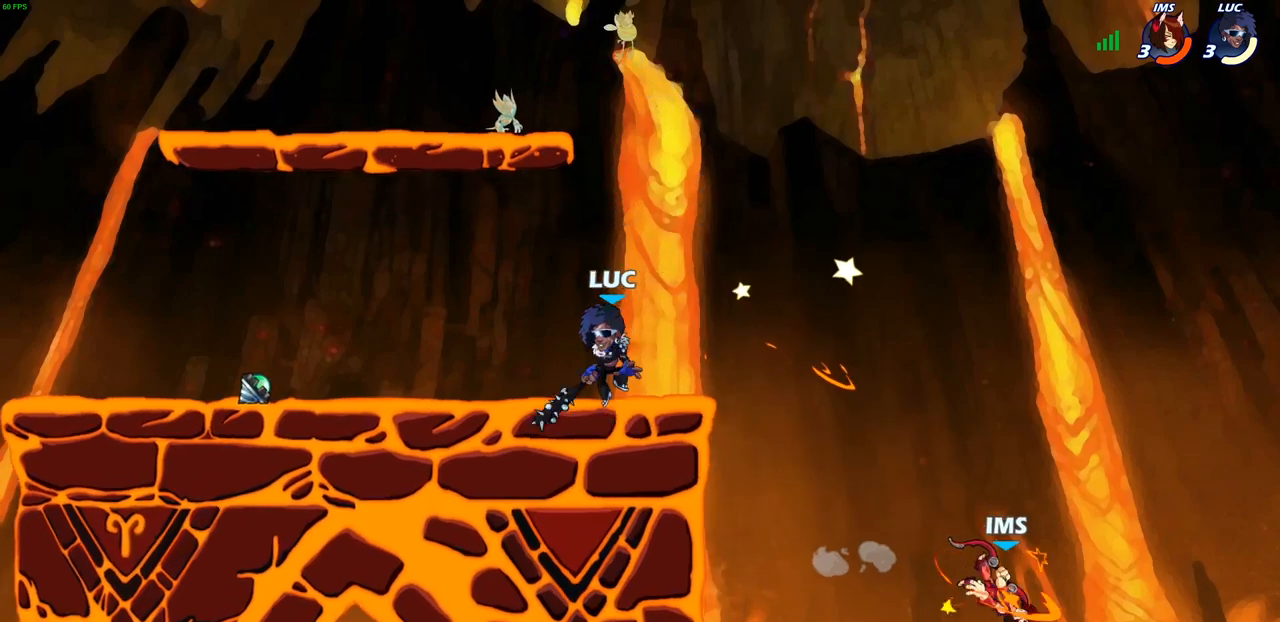
{"buttons": ["CIRCLE"], "left_stick": "down-left", "right_stick": "center", "events": [[117, "CROSS", "down"], [250, "CROSS", "up"], [400, "left_stick", "down-left"], [433, "CIRCLE", "down"]]}
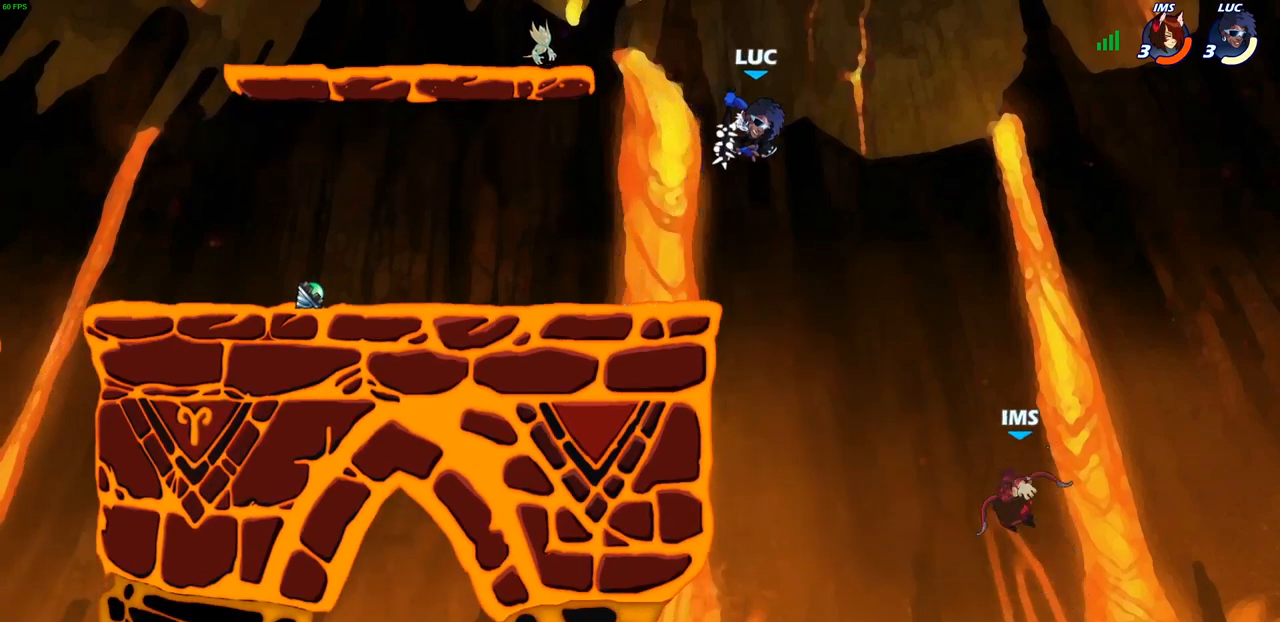
{"buttons": ["CIRCLE"], "left_stick": "down-left", "right_stick": "center", "events": []}
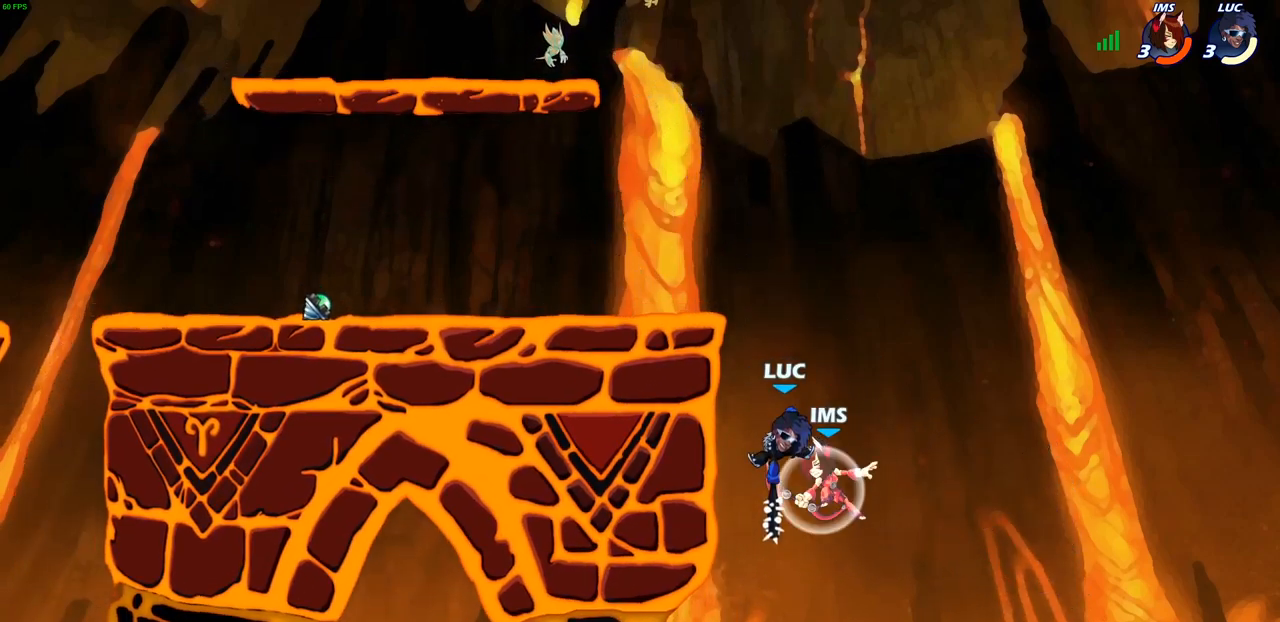
{"buttons": [], "left_stick": "right", "right_stick": "center", "events": [[100, "CIRCLE", "up"], [100, "left_stick", "center"], [267, "CROSS", "down"], [317, "CIRCLE", "down"], [333, "CROSS", "up"], [433, "CIRCLE", "up"], [500, "left_stick", "right"]]}
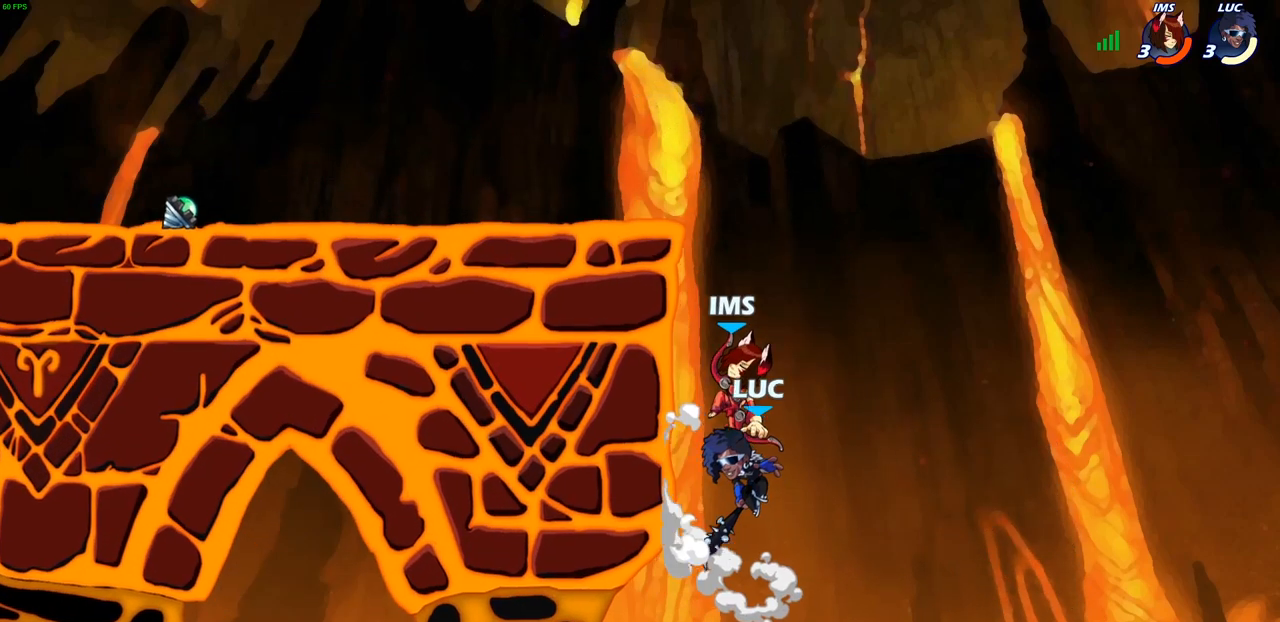
{"buttons": [], "left_stick": "up-left", "right_stick": "center", "events": [[67, "left_stick", "center"], [350, "left_stick", "up-left"]]}
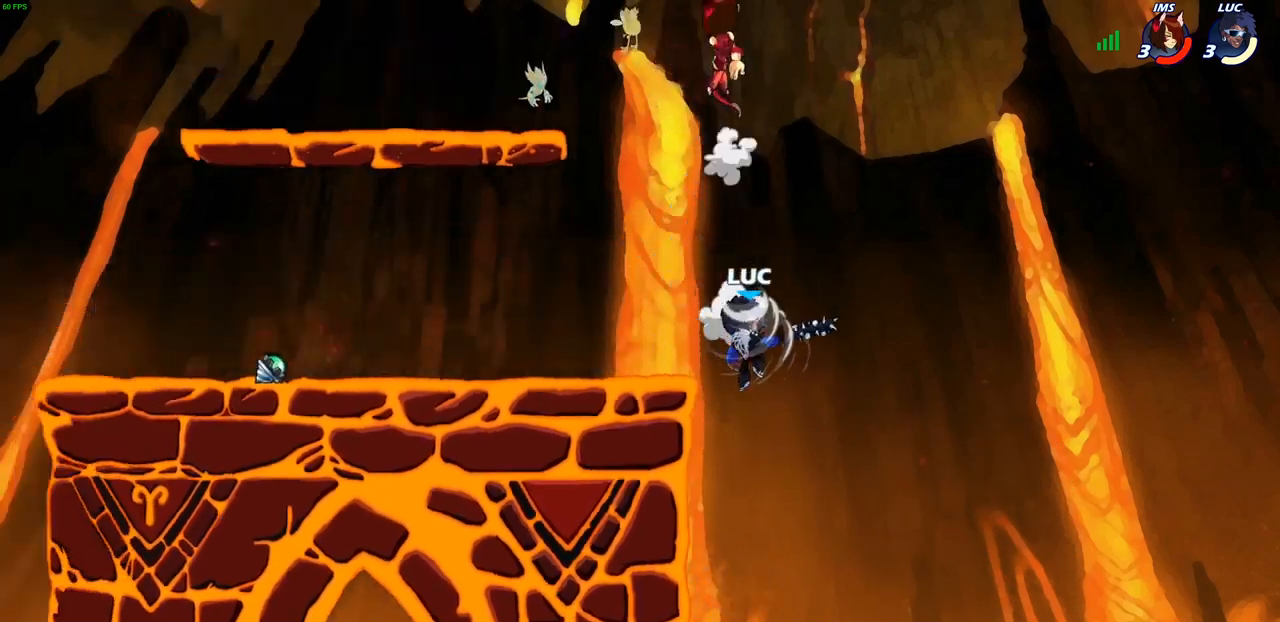
{"buttons": ["CROSS"], "left_stick": "up-left", "right_stick": "center", "events": [[50, "CROSS", "down"], [250, "CROSS", "up"], [450, "CROSS", "down"]]}
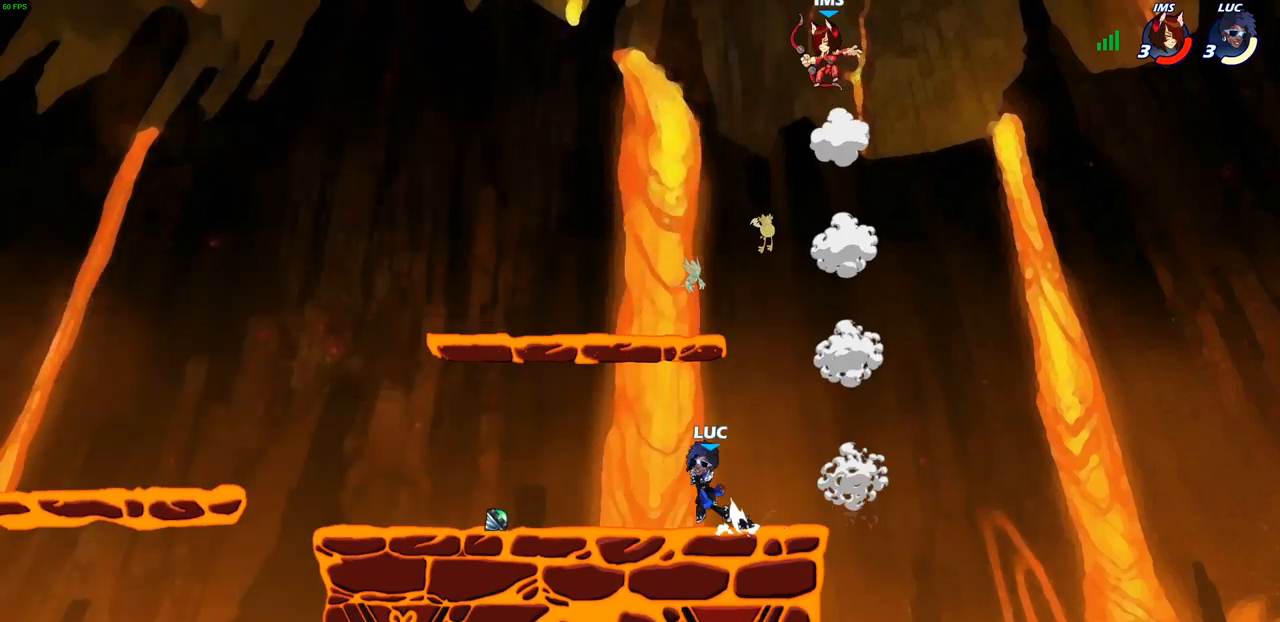
{"buttons": [], "left_stick": "center", "right_stick": "center", "events": [[50, "left_stick", "up-right"], [67, "CROSS", "up"], [150, "left_stick", "center"], [167, "R2", "down"], [183, "CIRCLE", "down"], [267, "R2", "up"], [283, "CIRCLE", "up"]]}
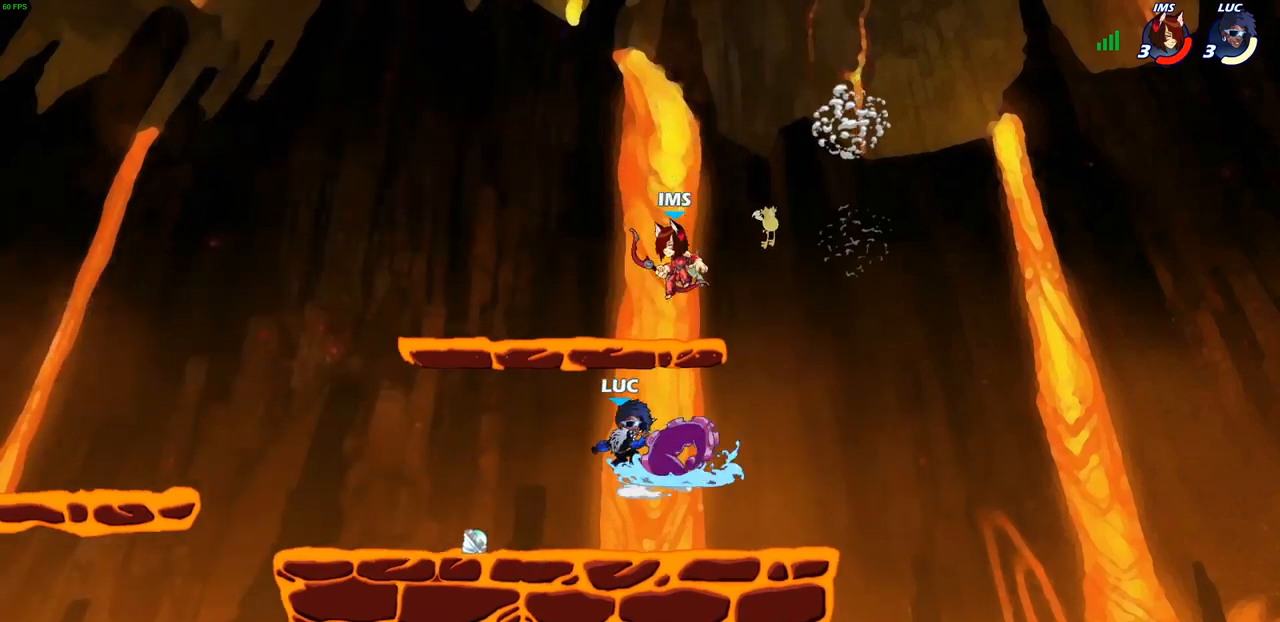
{"buttons": [], "left_stick": "center", "right_stick": "center", "events": []}
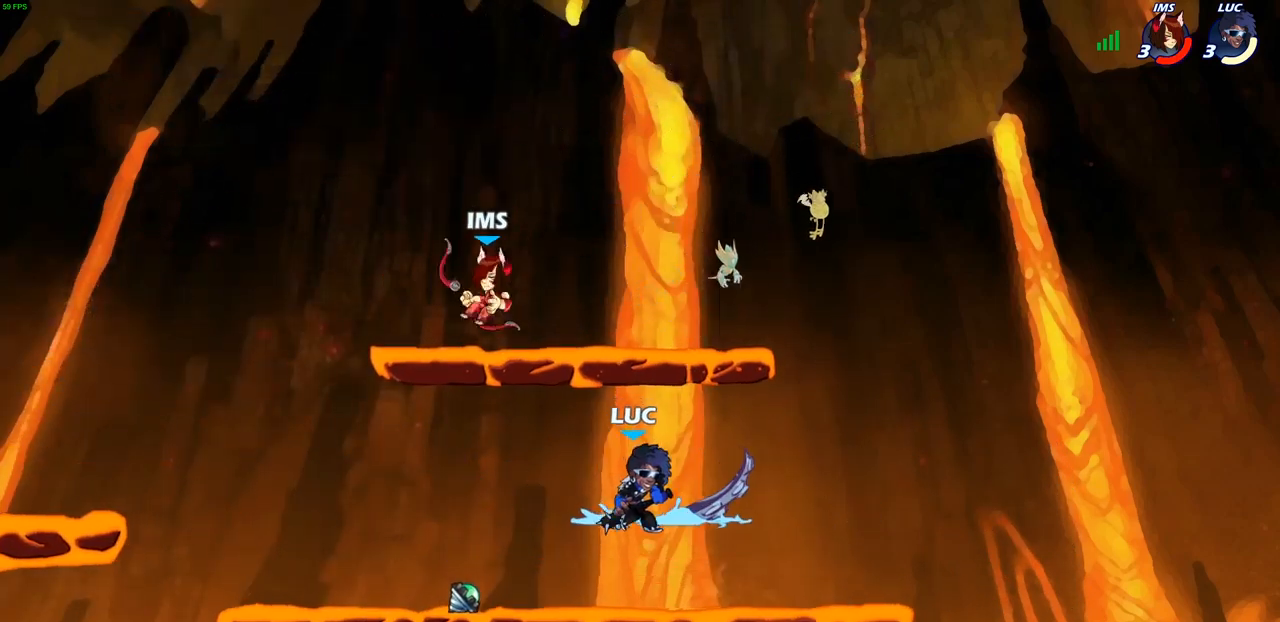
{"buttons": [], "left_stick": "left", "right_stick": "center", "events": [[17, "left_stick", "right"], [400, "left_stick", "left"]]}
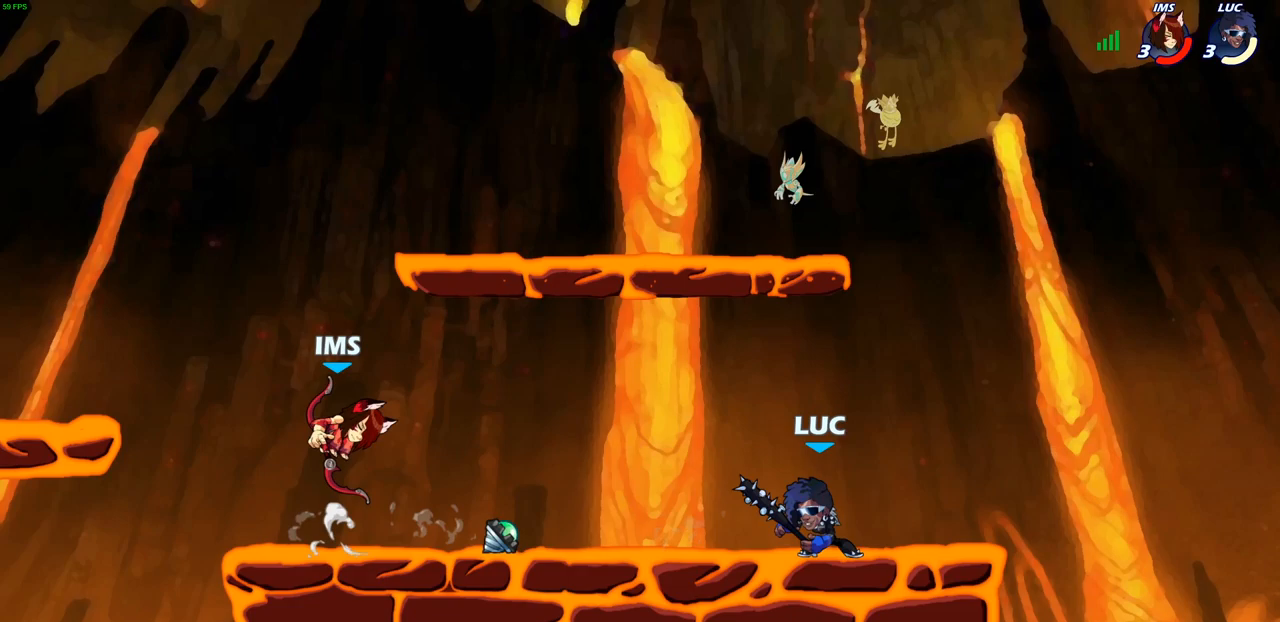
{"buttons": [], "left_stick": "left", "right_stick": "center", "events": [[50, "left_stick", "center"], [417, "left_stick", "left"]]}
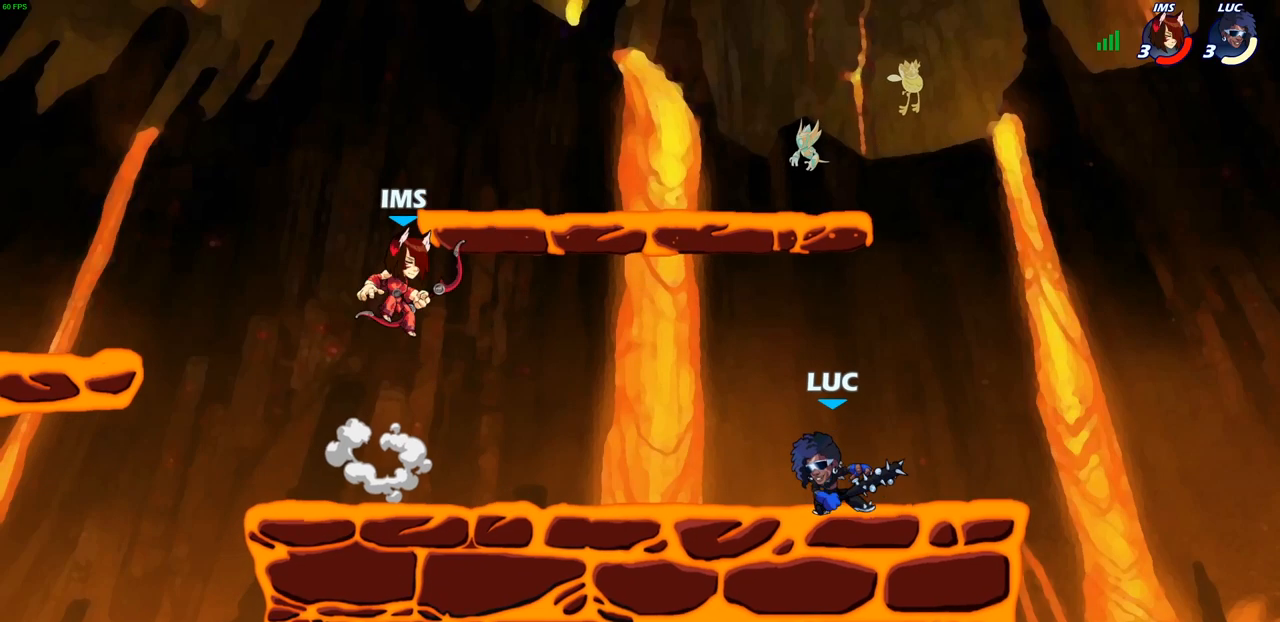
{"buttons": [], "left_stick": "down-left", "right_stick": "center", "events": [[67, "L1", "down"], [117, "R2", "down"], [150, "CROSS", "down"], [200, "SQUARE", "down"], [233, "R2", "up"], [250, "CROSS", "up"], [250, "L1", "up"], [250, "right_stick", "down-left"], [283, "left_stick", "down-left"], [300, "SQUARE", "up"], [300, "right_stick", "center"]]}